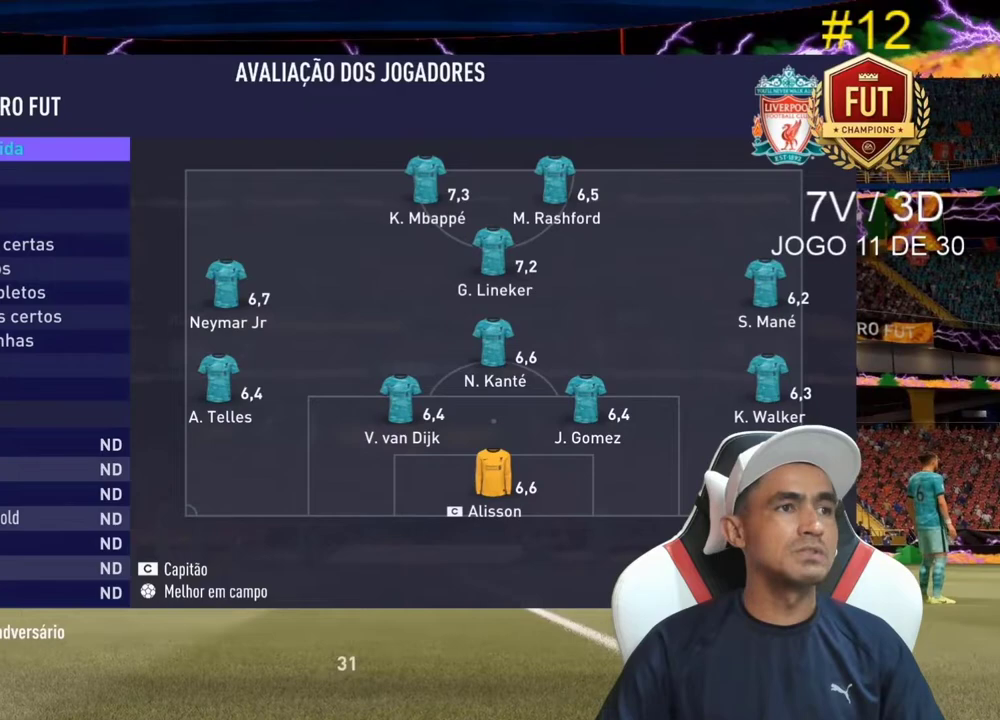
Gameplay with a controller (PlayStation layout); each line is a JSON object with the inputs held at the frame after it. "events" lists button and stick changes between this image and that frame as [ms after this image, input, new state], when the widget could be followed in between. Not read: L3.
{"buttons": [], "left_stick": "center", "right_stick": "center", "events": [[267, "DPAD_LEFT", "down"], [367, "DPAD_LEFT", "up"]]}
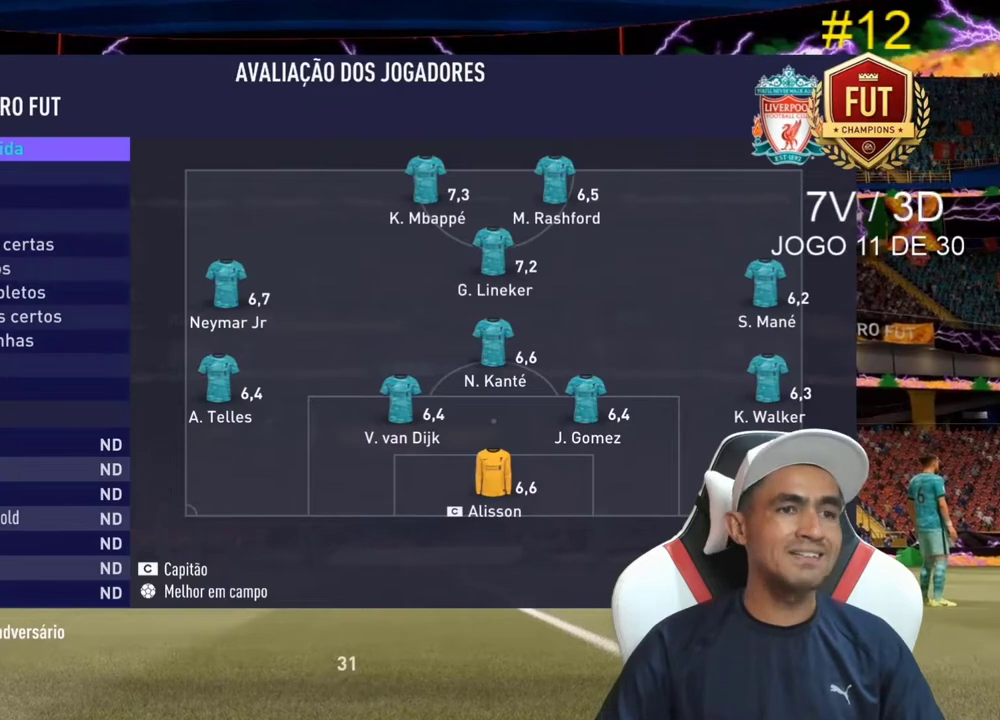
{"buttons": ["CIRCLE"], "left_stick": "center", "right_stick": "center", "events": [[500, "CIRCLE", "down"]]}
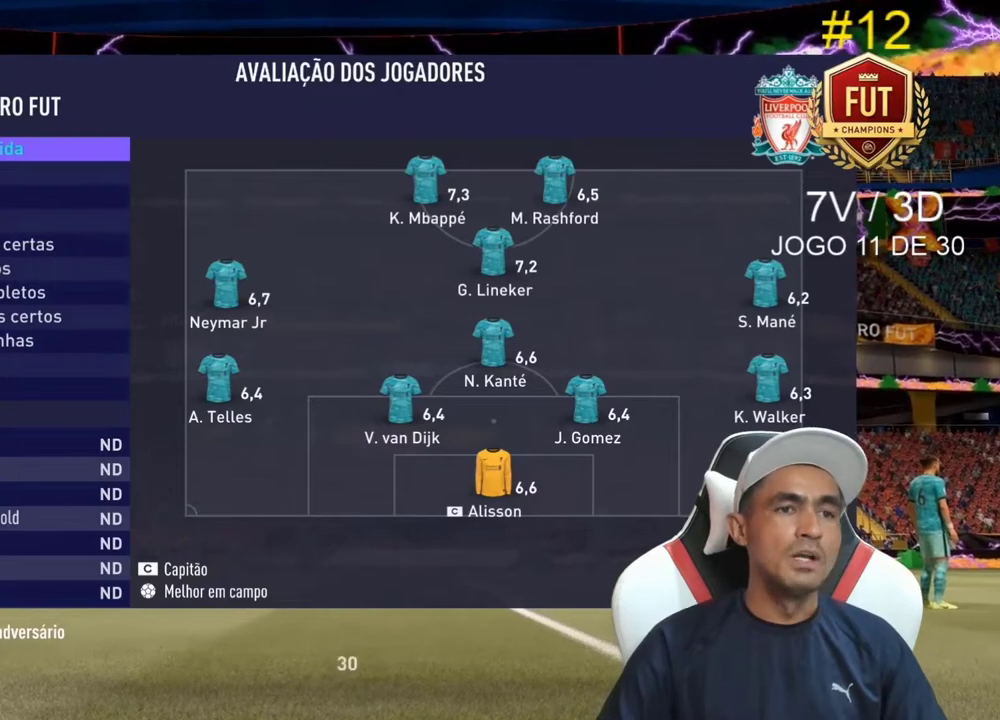
{"buttons": [], "left_stick": "center", "right_stick": "center", "events": [[200, "CIRCLE", "up"]]}
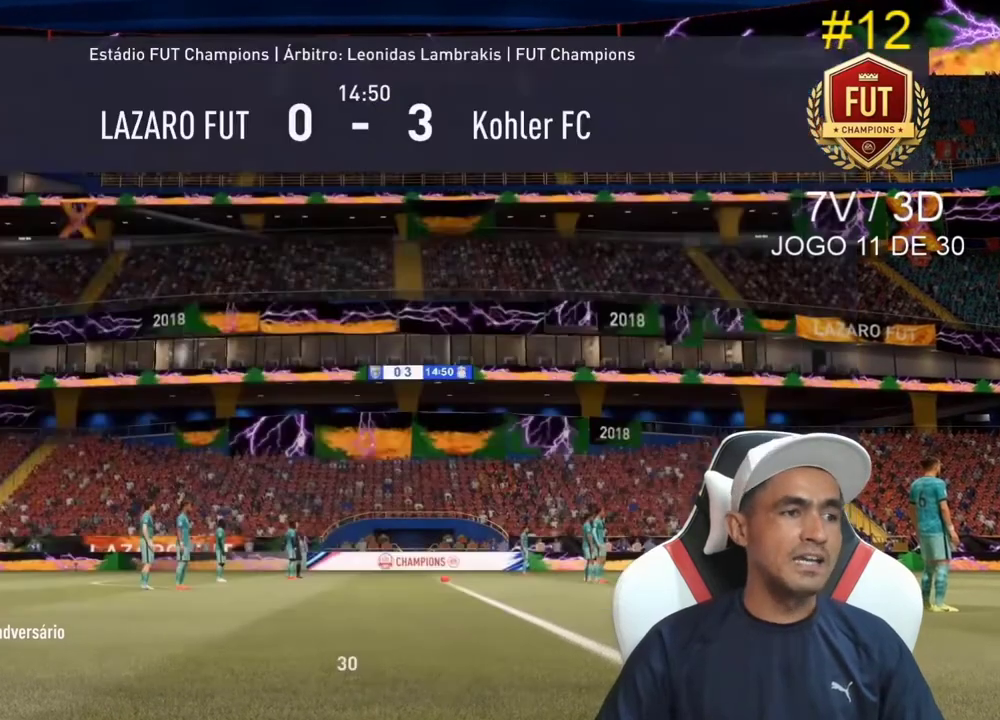
{"buttons": [], "left_stick": "center", "right_stick": "center", "events": []}
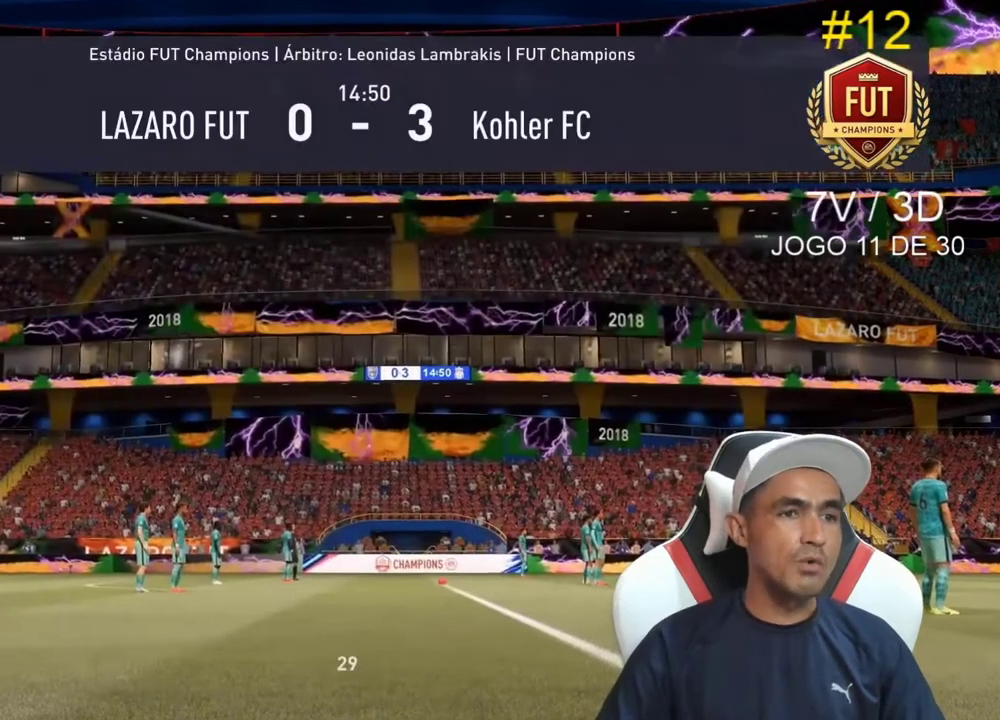
{"buttons": [], "left_stick": "center", "right_stick": "center", "events": []}
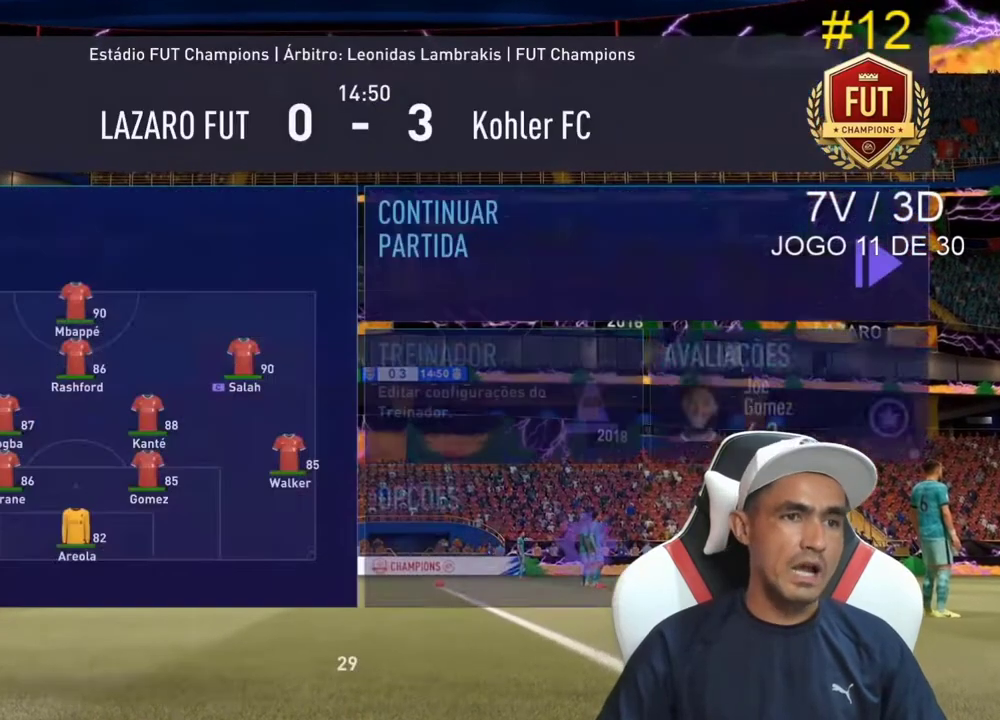
{"buttons": [], "left_stick": "center", "right_stick": "center", "events": [[333, "DPAD_LEFT", "down"], [467, "DPAD_LEFT", "up"]]}
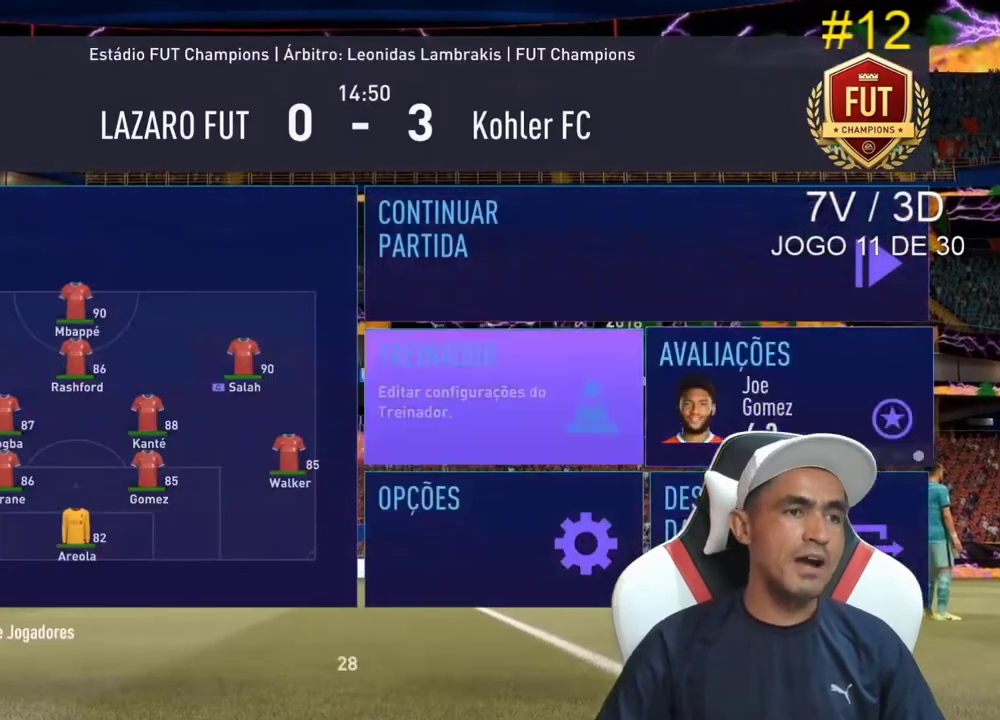
{"buttons": ["CROSS"], "left_stick": "center", "right_stick": "center", "events": [[33, "DPAD_LEFT", "down"], [133, "DPAD_LEFT", "up"], [333, "CROSS", "down"]]}
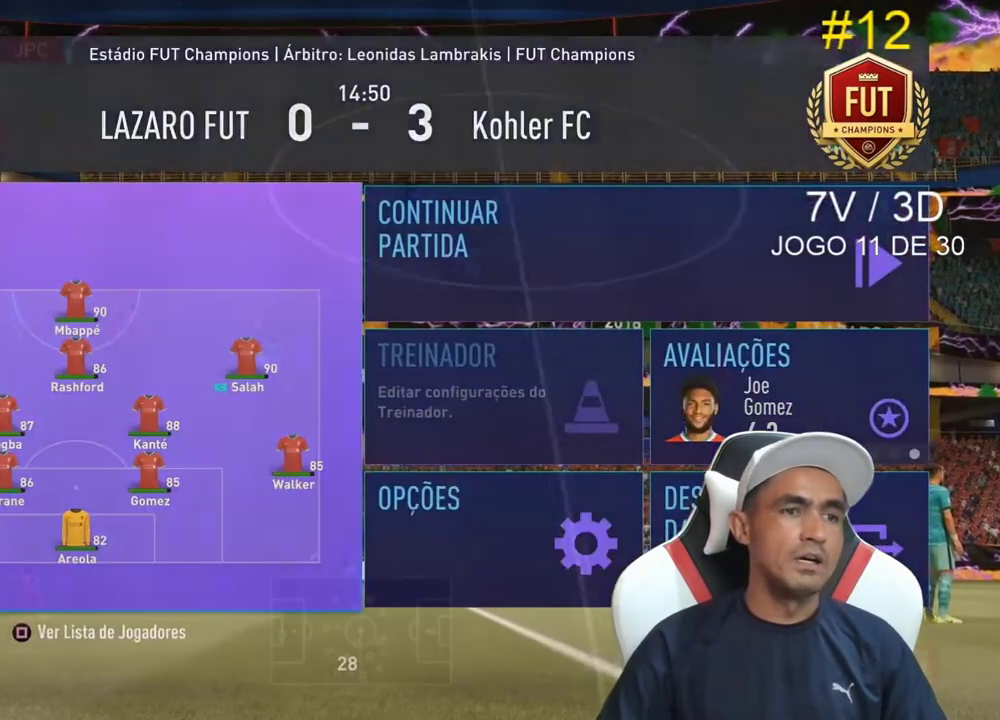
{"buttons": ["L2", "R2"], "left_stick": "down-left", "right_stick": "center", "events": [[33, "CROSS", "up"], [133, "L2", "down"], [167, "R2", "down"], [200, "left_stick", "left"], [300, "left_stick", "down-left"]]}
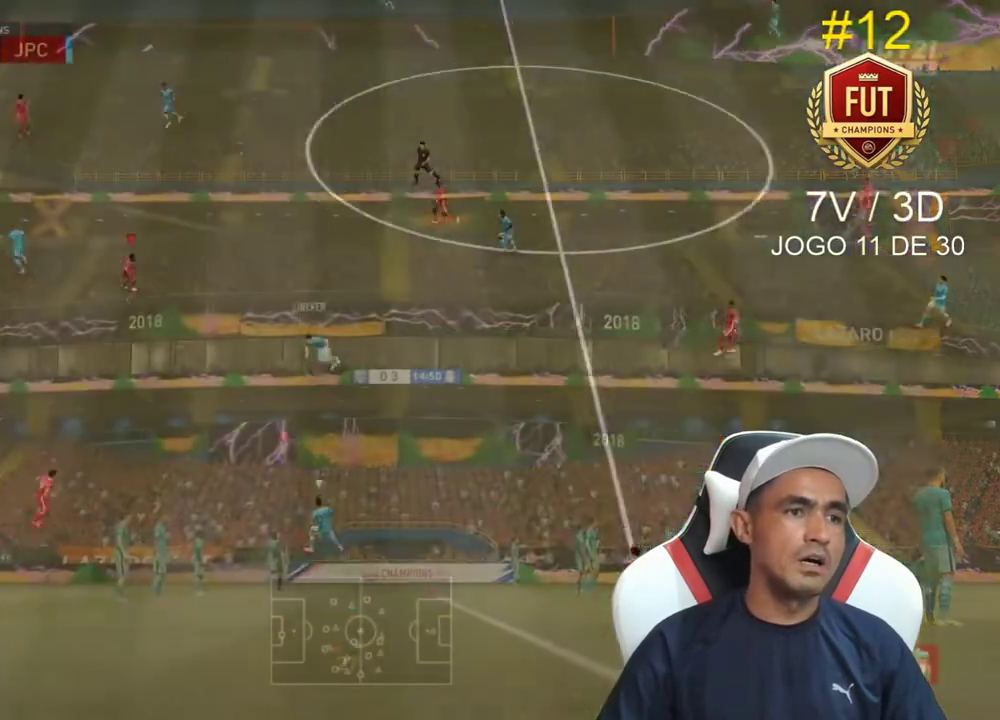
{"buttons": ["L2", "R2"], "left_stick": "down-right", "right_stick": "center", "events": [[67, "L2", "up"], [133, "left_stick", "down-right"], [233, "L2", "down"]]}
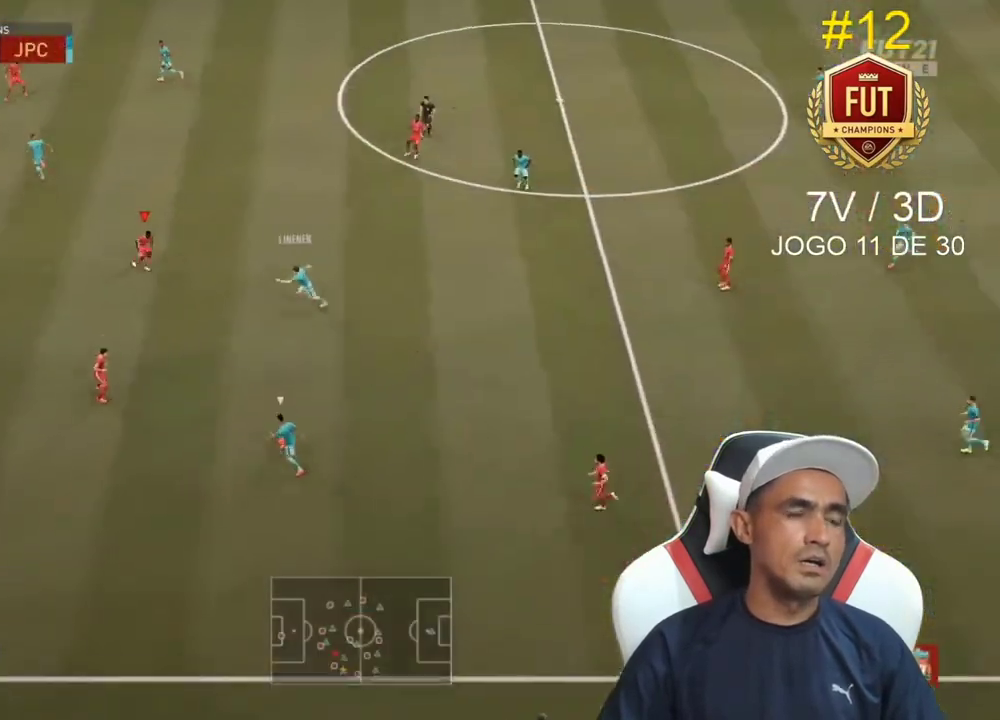
{"buttons": ["L2", "R2"], "left_stick": "down", "right_stick": "center", "events": [[33, "left_stick", "down-left"], [300, "left_stick", "left"], [500, "left_stick", "down"]]}
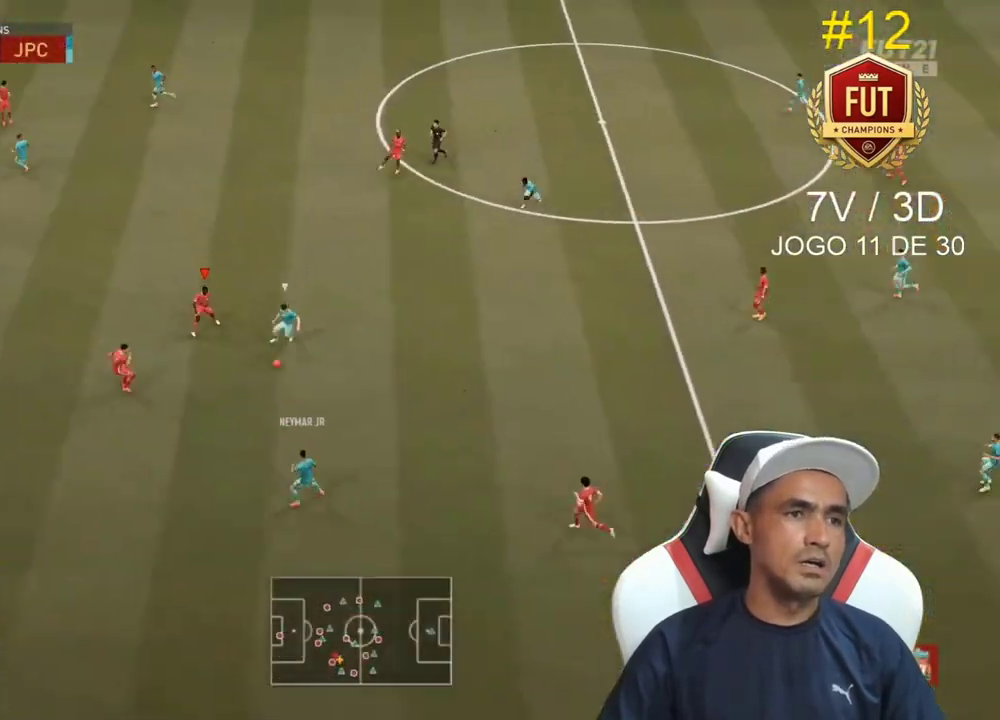
{"buttons": ["L2", "R2"], "left_stick": "up-right", "right_stick": "center", "events": [[33, "left_stick", "down-right"], [133, "left_stick", "right"], [367, "left_stick", "up-right"]]}
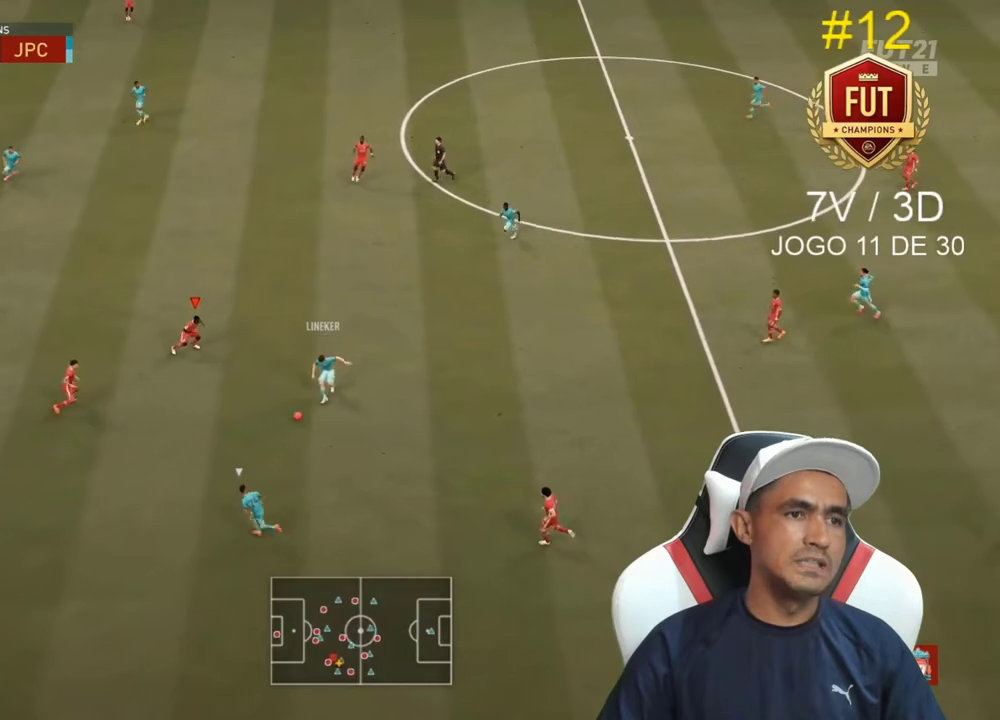
{"buttons": ["R2"], "left_stick": "left", "right_stick": "center", "events": [[33, "R2", "up"], [133, "left_stick", "up-left"], [267, "left_stick", "left"], [433, "L2", "up"], [433, "R2", "down"]]}
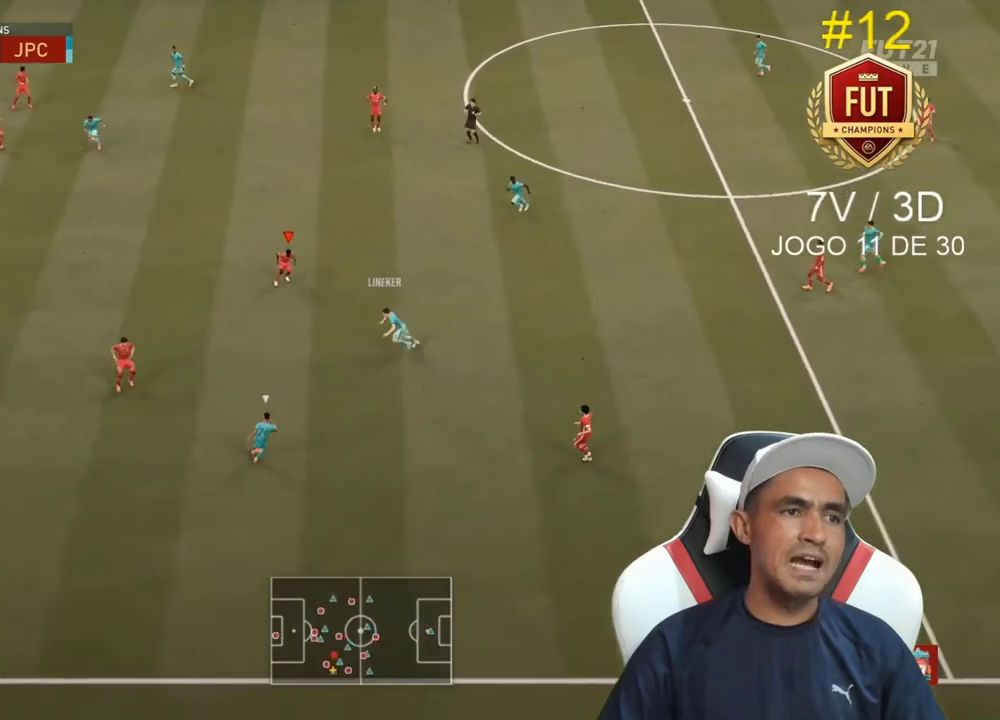
{"buttons": ["L2"], "left_stick": "left", "right_stick": "center", "events": [[67, "left_stick", "down-left"], [167, "L2", "down"], [300, "R2", "up"], [333, "left_stick", "center"], [433, "left_stick", "left"]]}
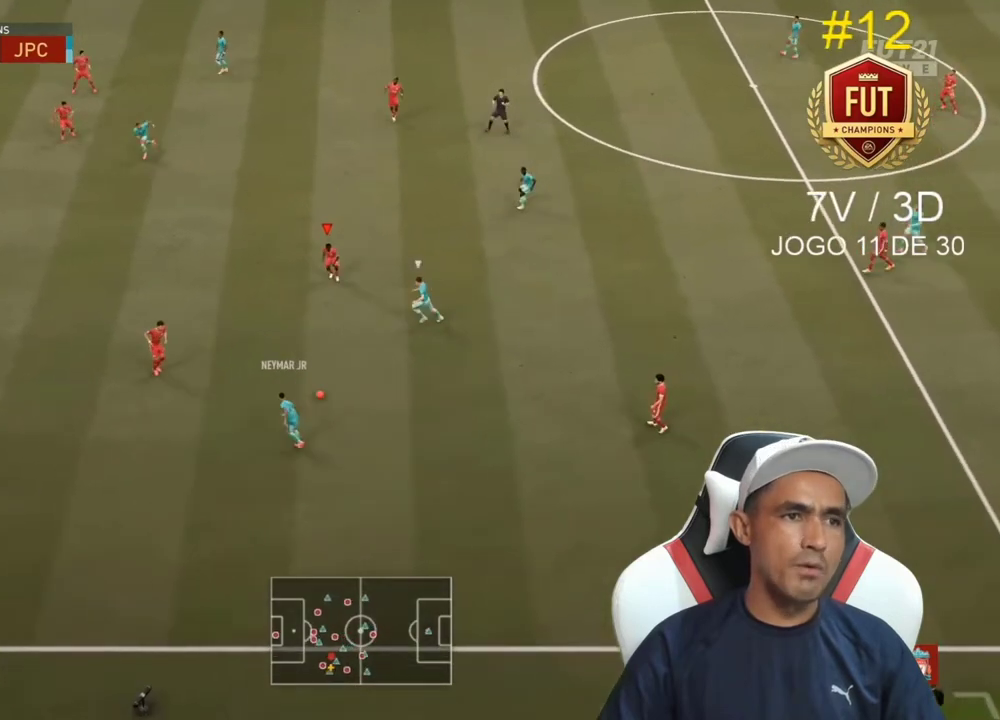
{"buttons": ["L2", "R2"], "left_stick": "up-right", "right_stick": "center", "events": [[67, "L2", "up"], [133, "R2", "down"], [267, "L2", "down"], [333, "left_stick", "up-right"]]}
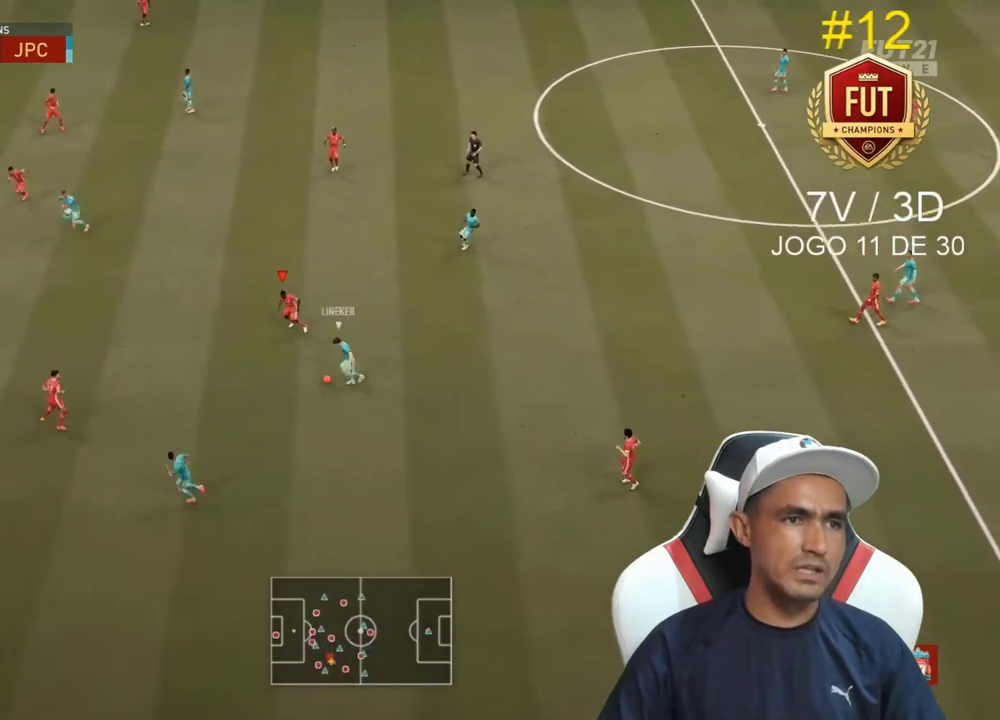
{"buttons": ["L1", "R2"], "left_stick": "left", "right_stick": "center", "events": [[133, "left_stick", "left"], [433, "L2", "up"], [500, "L1", "down"]]}
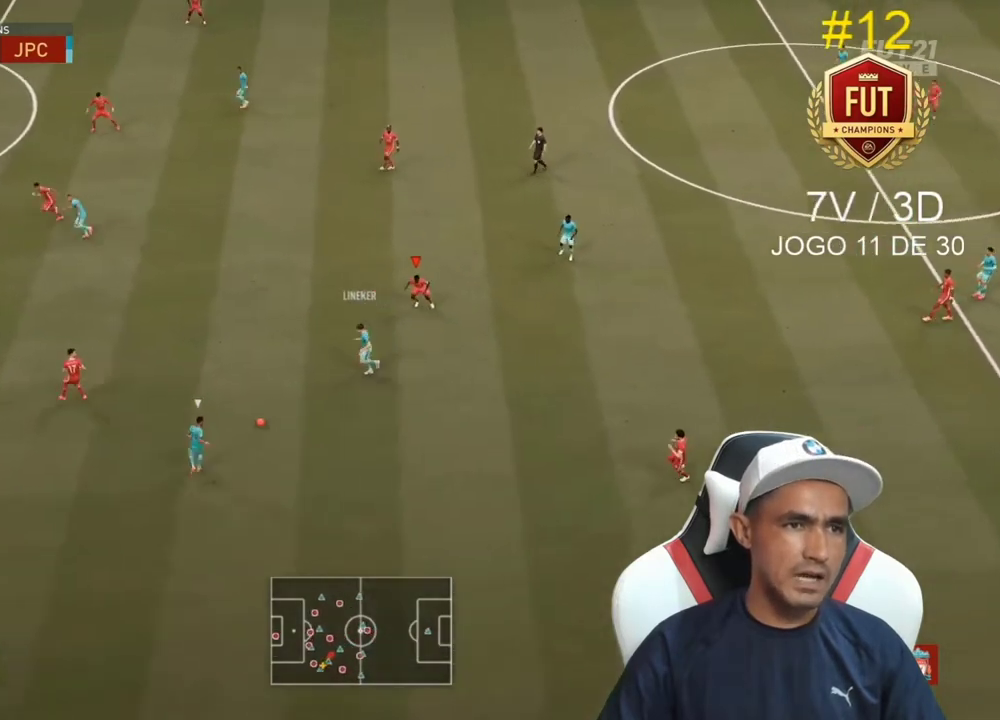
{"buttons": ["L2", "R2"], "left_stick": "up-right", "right_stick": "center", "events": [[33, "left_stick", "right"], [100, "L1", "up"], [100, "L2", "down"], [100, "left_stick", "up-right"]]}
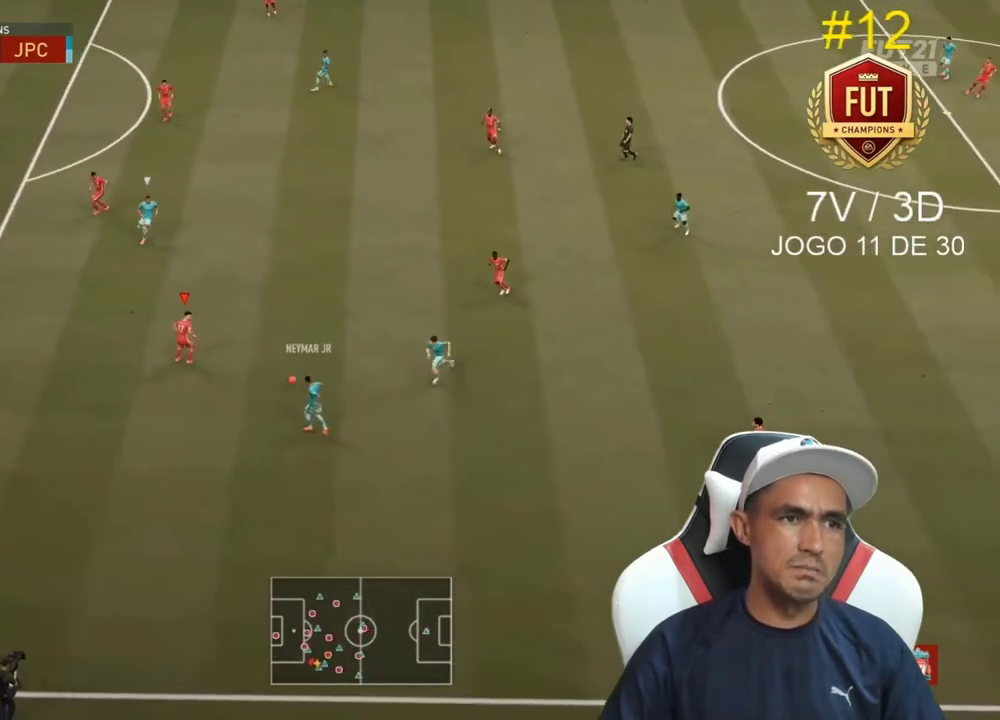
{"buttons": ["L2", "R2"], "left_stick": "up-right", "right_stick": "center", "events": [[200, "left_stick", "up"], [333, "L2", "up"], [400, "left_stick", "up-right"], [433, "L1", "down"], [500, "L1", "up"], [500, "L2", "down"]]}
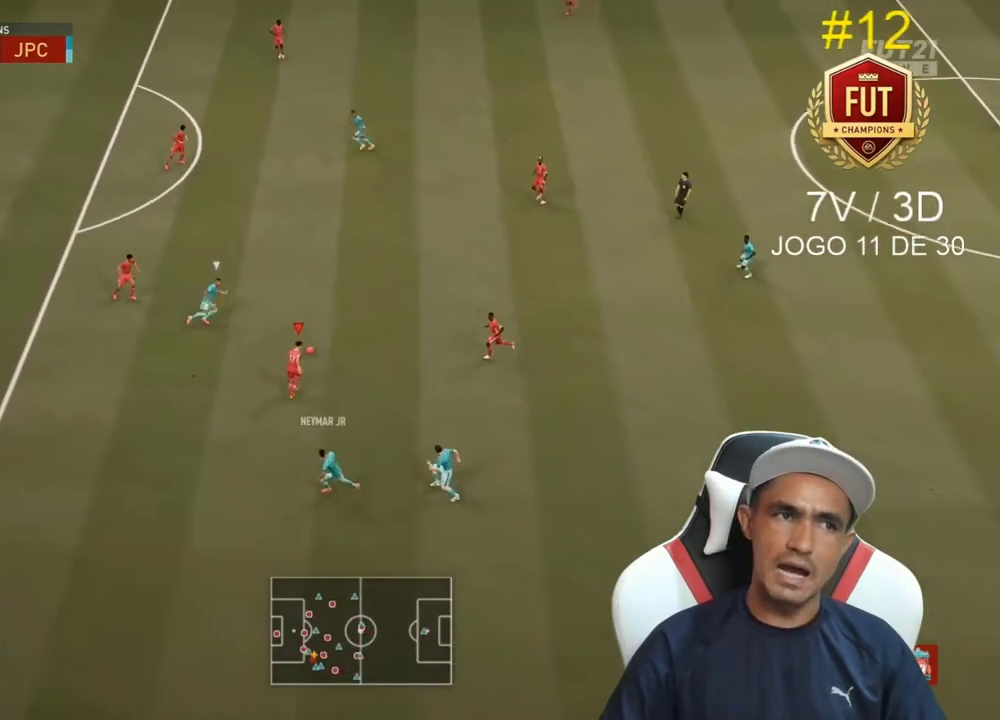
{"buttons": ["L2", "R2"], "left_stick": "up-right", "right_stick": "center", "events": []}
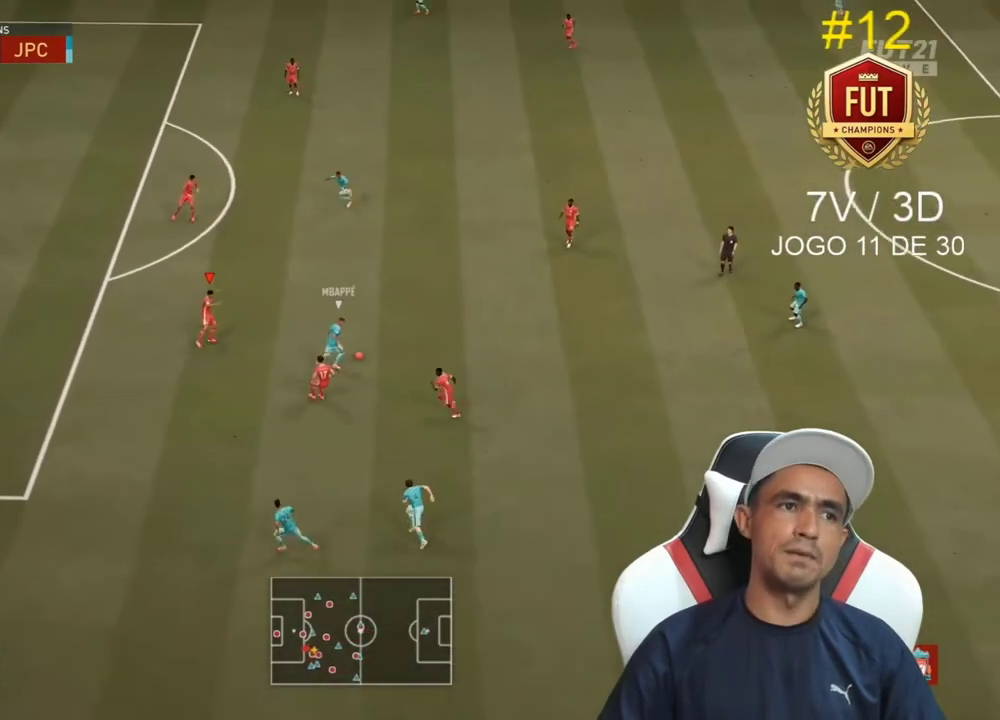
{"buttons": ["L2", "R2"], "left_stick": "up", "right_stick": "center", "events": [[467, "left_stick", "up"]]}
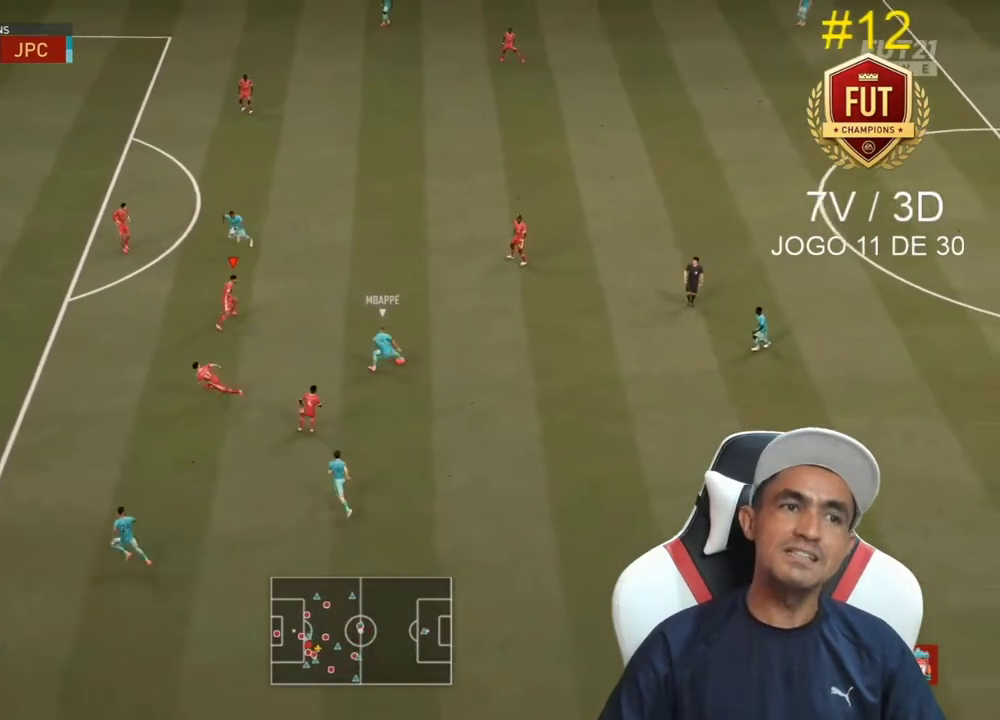
{"buttons": ["L1", "R2"], "left_stick": "down-left", "right_stick": "center", "events": [[33, "left_stick", "up-left"], [133, "left_stick", "left"], [433, "L2", "up"], [433, "left_stick", "down-left"], [467, "L1", "down"]]}
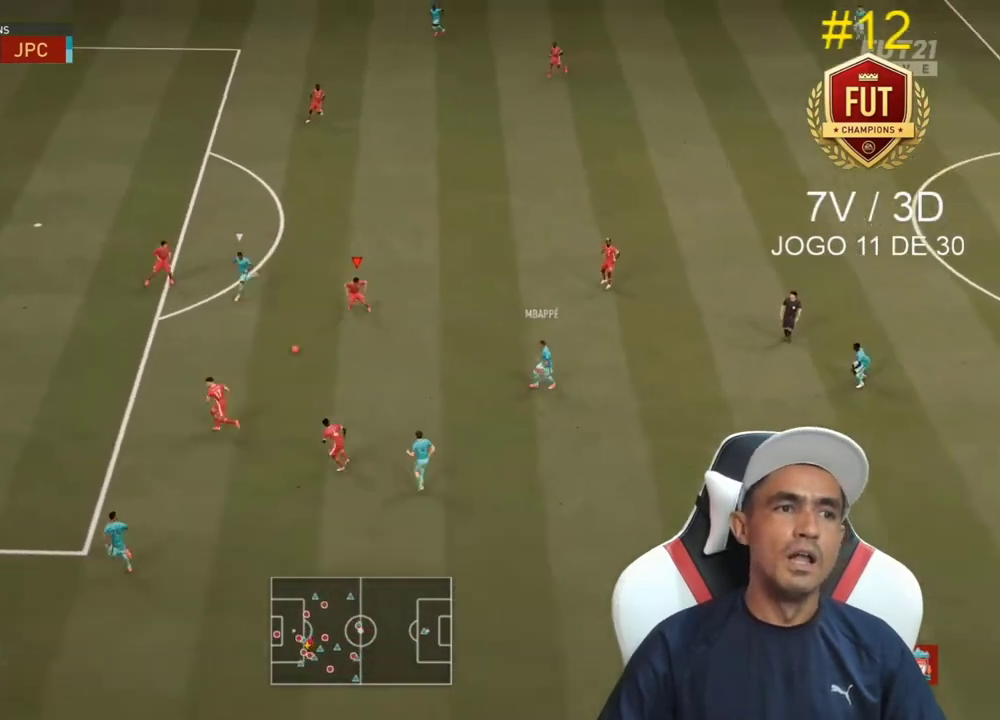
{"buttons": ["L2", "R2"], "left_stick": "left", "right_stick": "center", "events": [[67, "L1", "up"], [67, "L2", "down"], [133, "left_stick", "down"], [500, "left_stick", "left"]]}
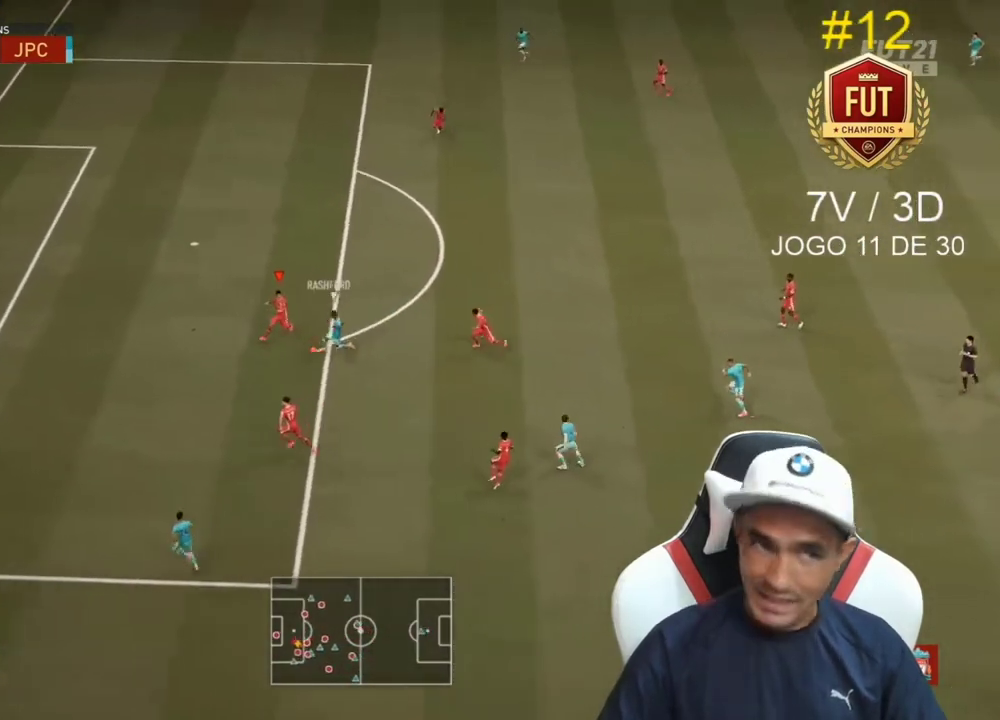
{"buttons": ["R2"], "left_stick": "up-left", "right_stick": "center", "events": [[100, "left_stick", "up-left"], [467, "L2", "up"]]}
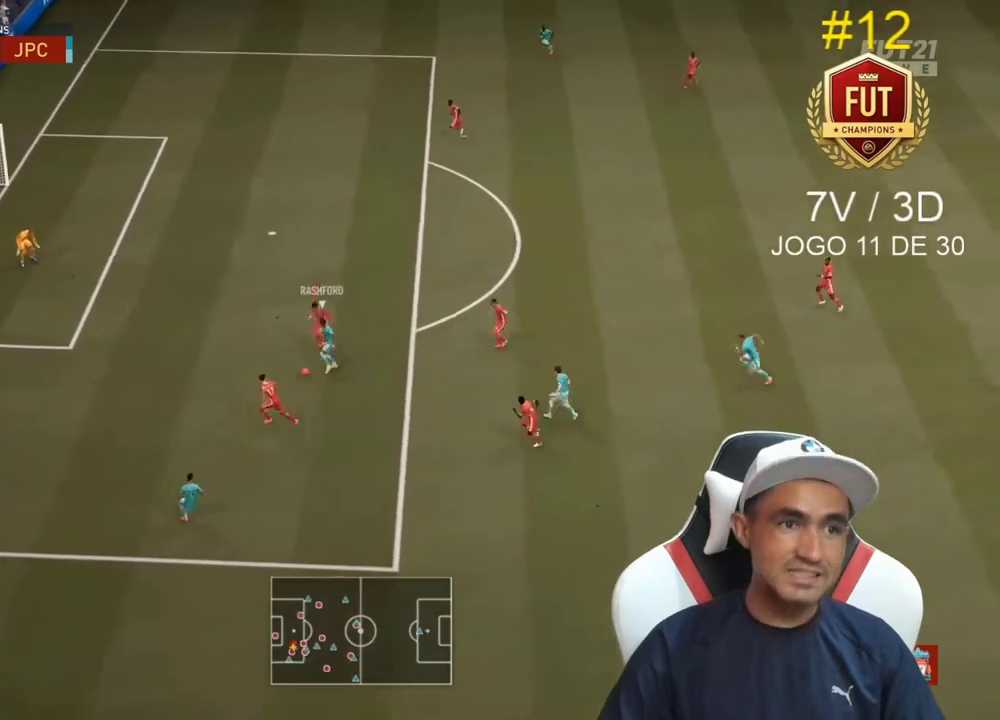
{"buttons": ["L2", "R2"], "left_stick": "up-left", "right_stick": "center", "events": [[67, "L1", "down"], [200, "L1", "up"], [333, "L2", "down"]]}
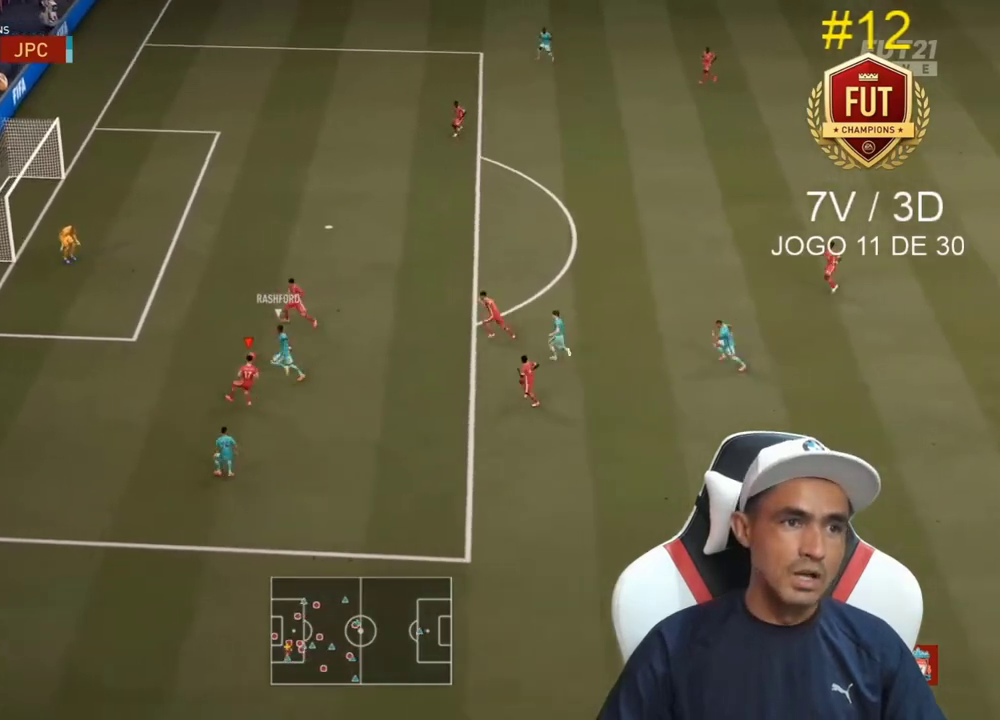
{"buttons": ["L2", "R2"], "left_stick": "up-left", "right_stick": "center", "events": []}
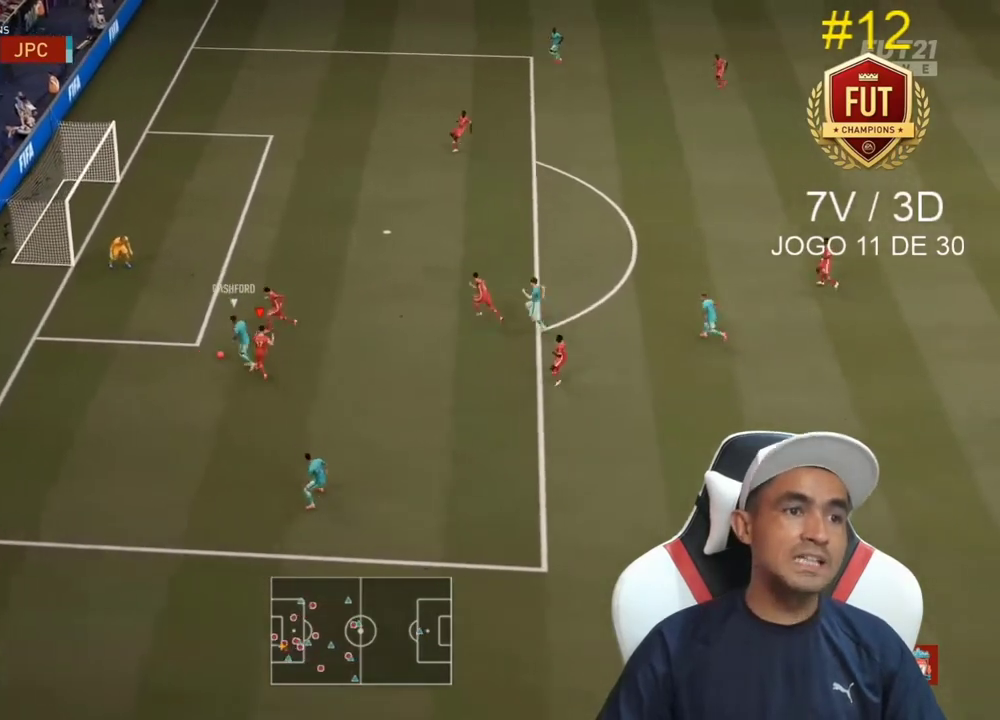
{"buttons": ["L1", "R2"], "left_stick": "center", "right_stick": "center", "events": [[267, "L2", "up"], [367, "L1", "down"], [467, "left_stick", "center"]]}
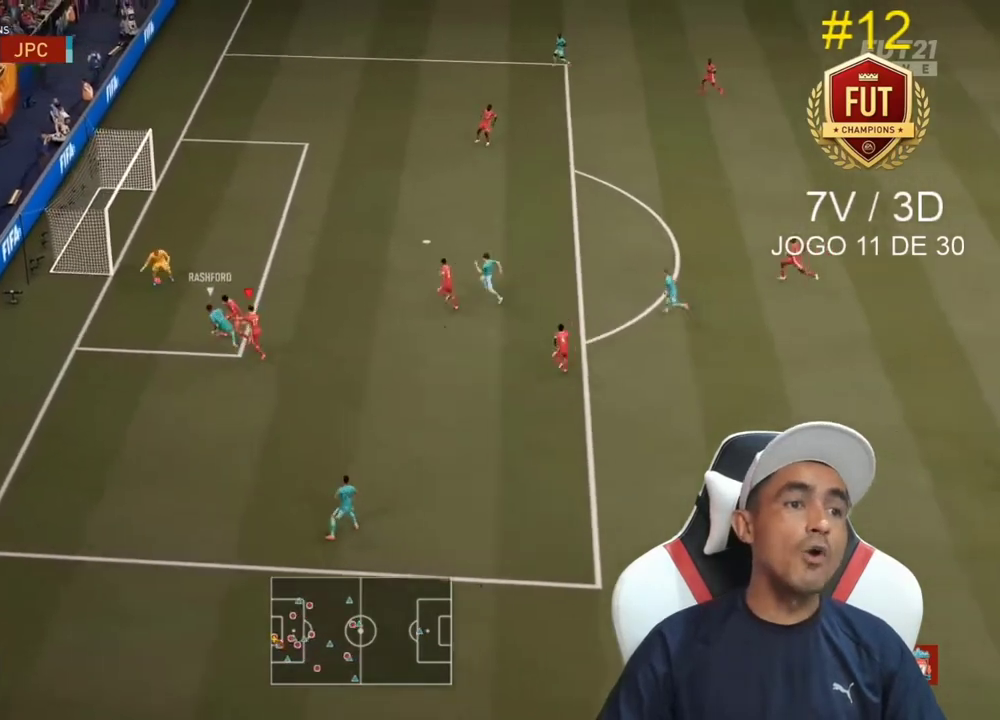
{"buttons": ["L1", "R2"], "left_stick": "down-right", "right_stick": "center", "events": [[67, "left_stick", "down-right"]]}
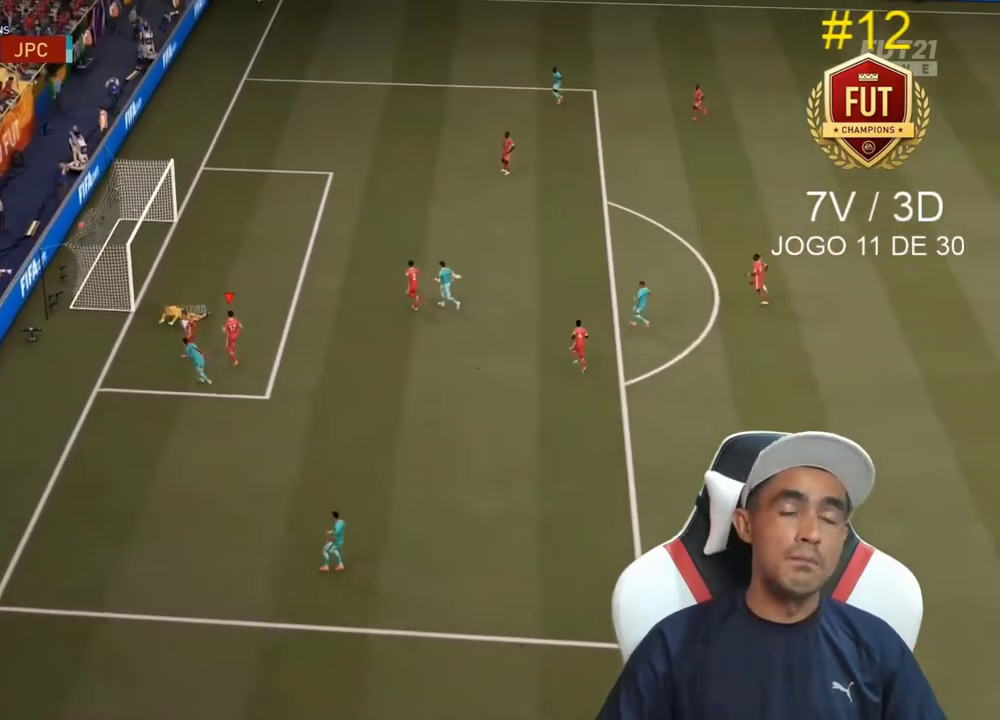
{"buttons": [], "left_stick": "center", "right_stick": "center", "events": [[333, "L1", "up"], [333, "R2", "up"], [333, "left_stick", "center"]]}
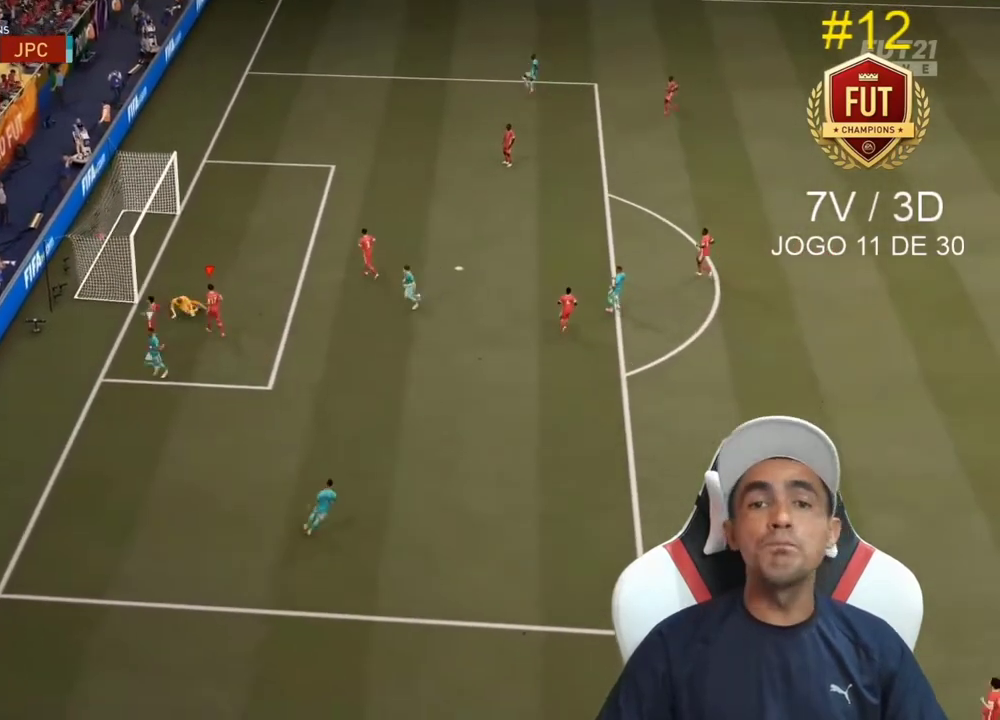
{"buttons": [], "left_stick": "center", "right_stick": "center", "events": []}
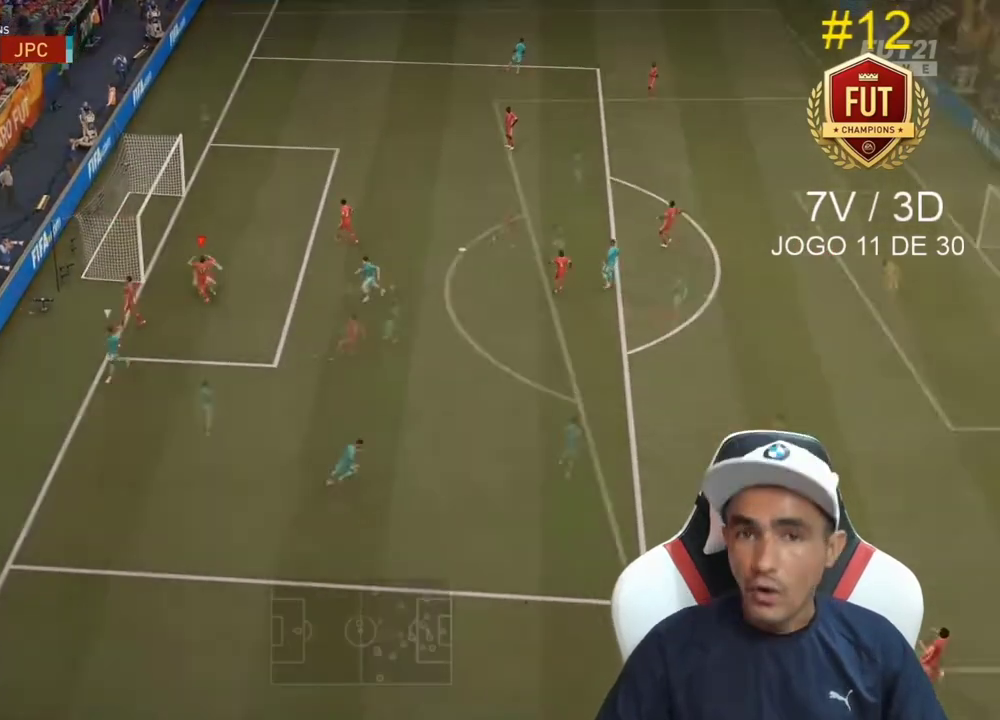
{"buttons": [], "left_stick": "center", "right_stick": "up", "events": [[333, "right_stick", "right"], [500, "right_stick", "up"]]}
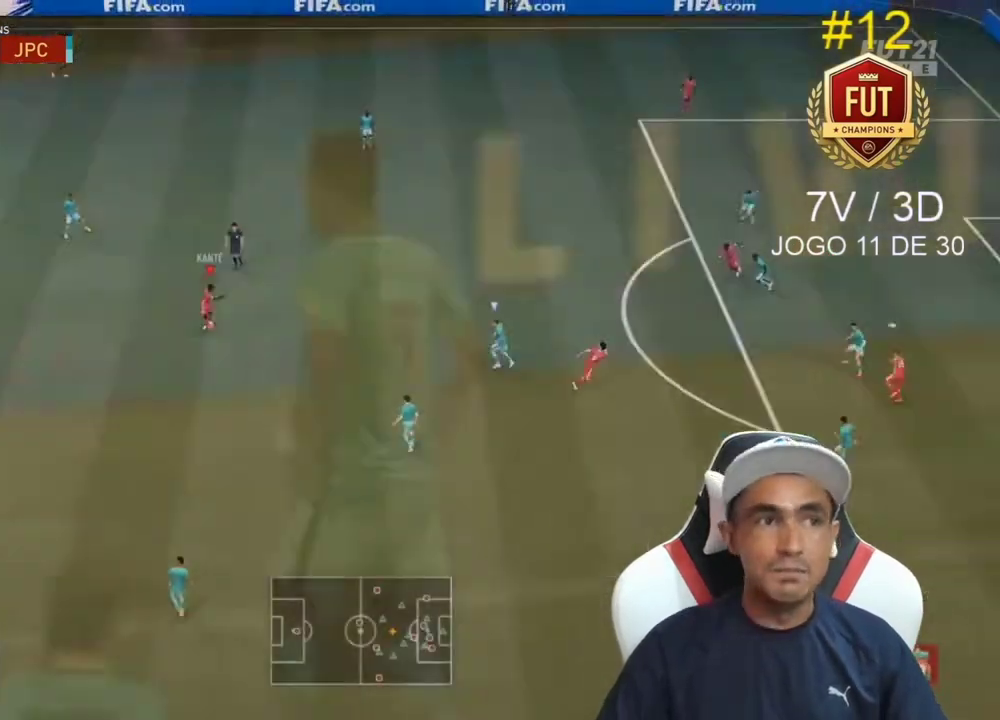
{"buttons": ["CROSS"], "left_stick": "down-right", "right_stick": "center", "events": [[67, "right_stick", "center"], [433, "left_stick", "right"], [500, "CROSS", "down"], [500, "left_stick", "down-right"]]}
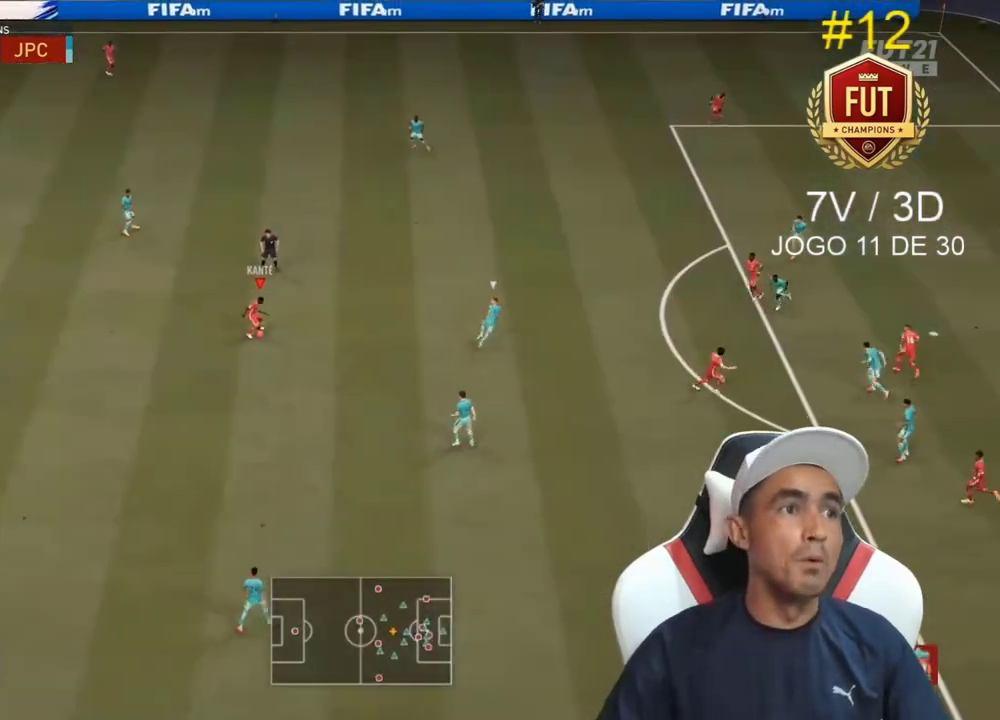
{"buttons": [], "left_stick": "right", "right_stick": "center", "events": [[100, "CROSS", "up"], [300, "left_stick", "right"]]}